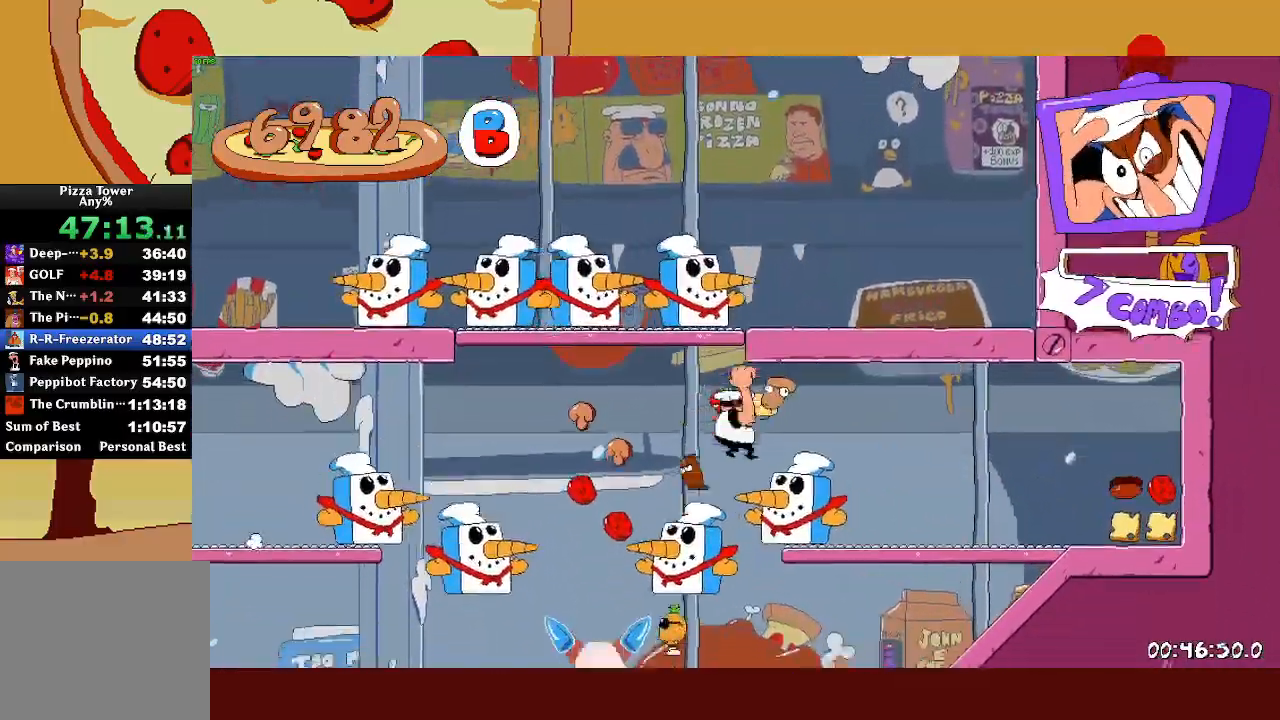
Gameplay with a controller (PlayStation layout); each line is a JSON object with the inputs held at the frame after it. "events" lists button and stick changes between this image and that frame as [ms after this image, input, new state], when the widget could be followed in between. Not read: right_stick.
{"buttons": [], "left_stick": "up", "events": [[67, "SQUARE", "up"], [100, "left_stick", "up-right"], [233, "left_stick", "up"], [267, "R2", "up"]]}
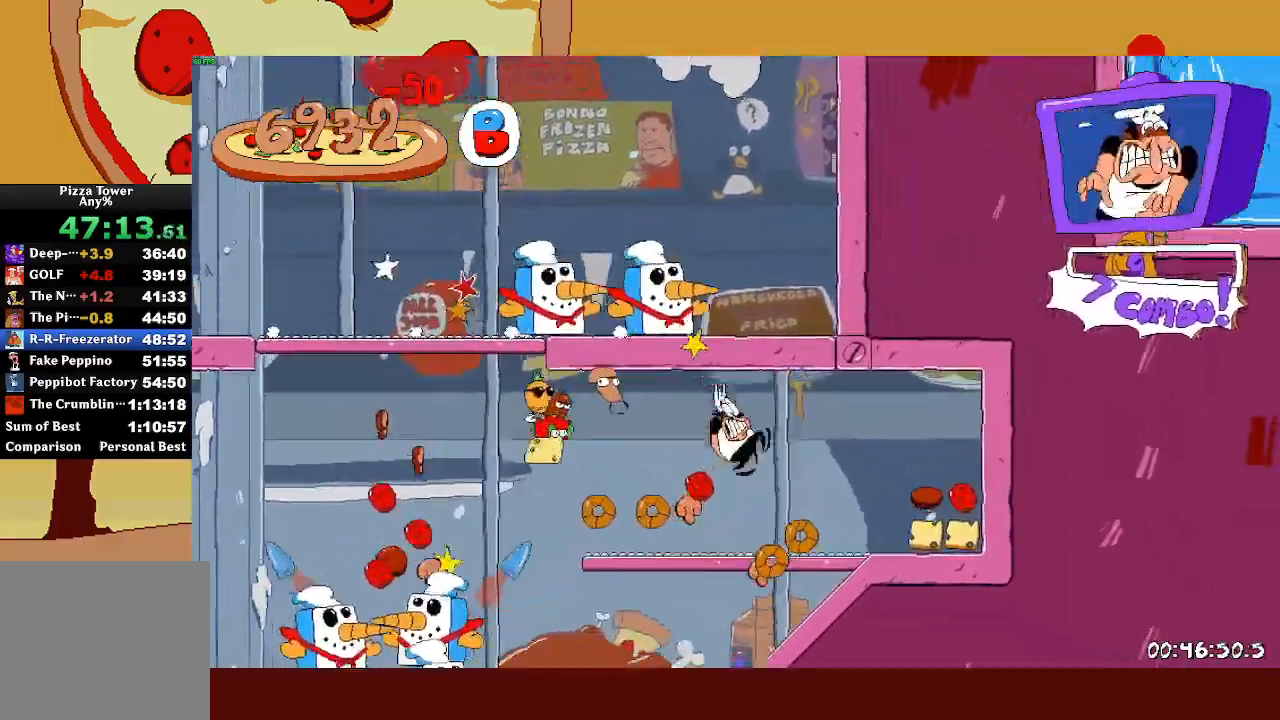
{"buttons": ["R2"], "left_stick": "up-left", "events": [[117, "TRIANGLE", "down"], [250, "TRIANGLE", "up"], [450, "left_stick", "up-left"], [500, "R2", "down"]]}
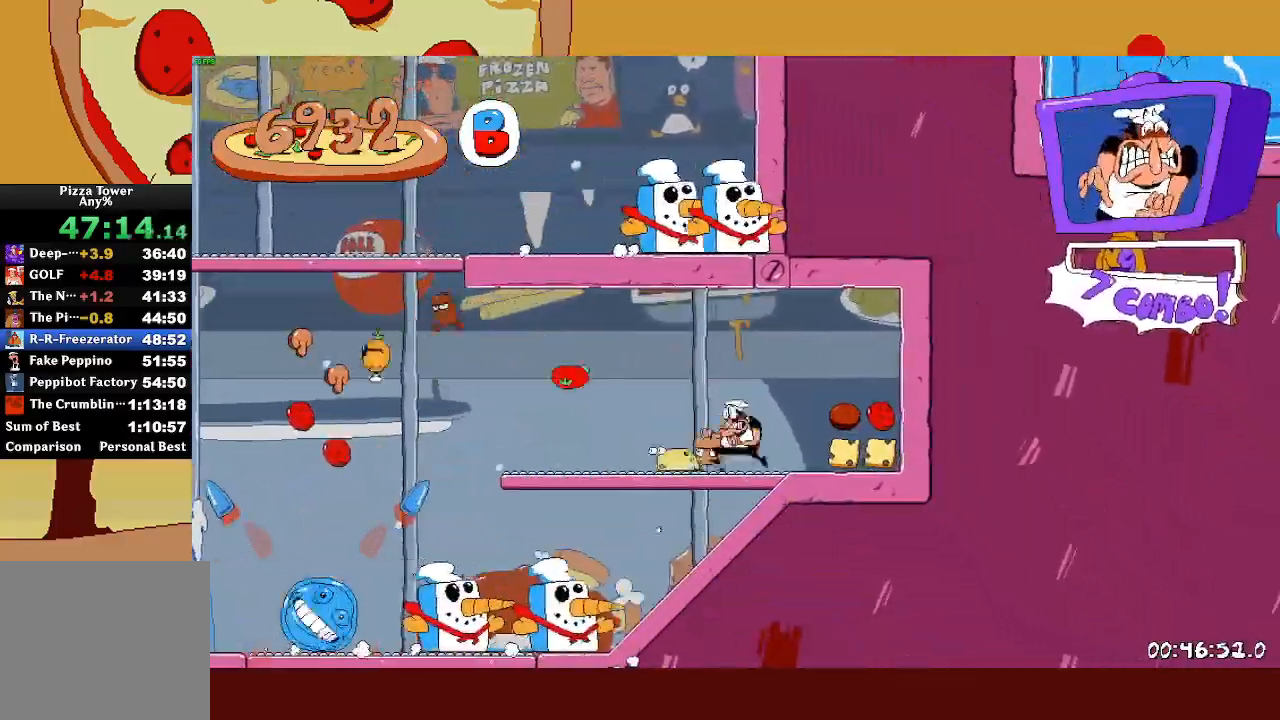
{"buttons": ["CROSS", "R2"], "left_stick": "up-left", "events": [[33, "SQUARE", "down"], [217, "SQUARE", "up"], [400, "CROSS", "down"]]}
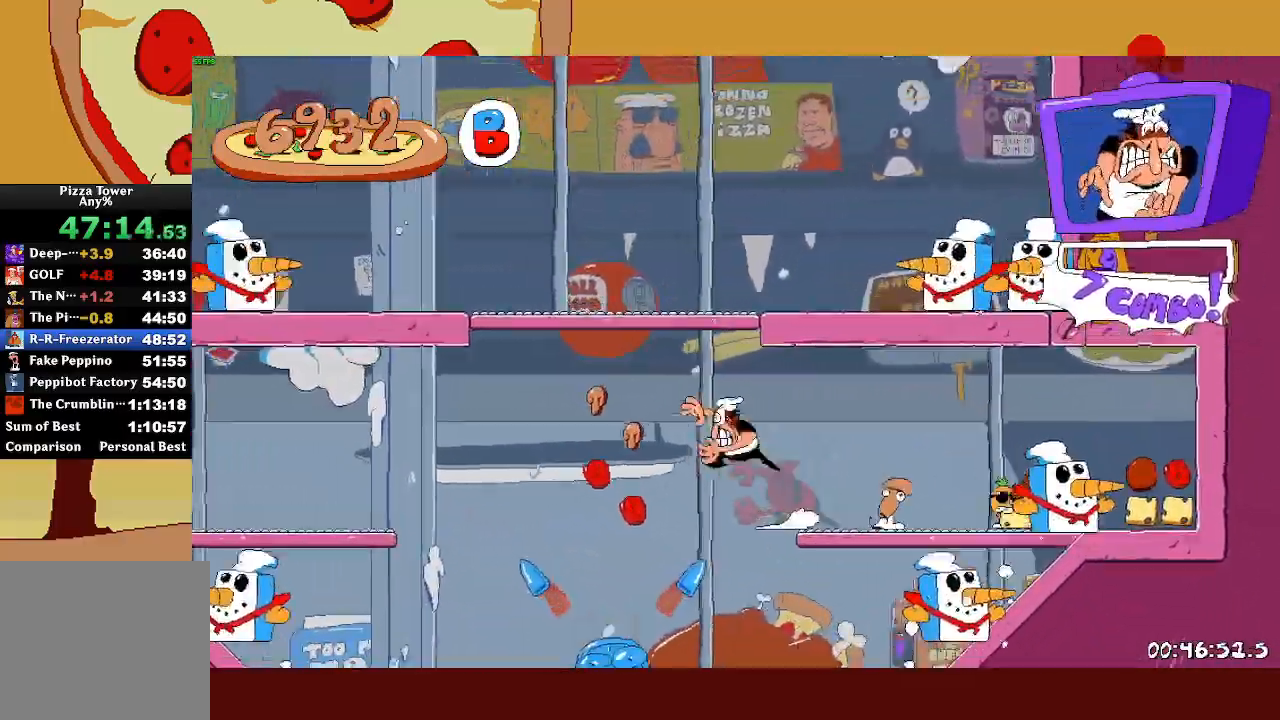
{"buttons": ["R2"], "left_stick": "up-left", "events": [[450, "CROSS", "up"]]}
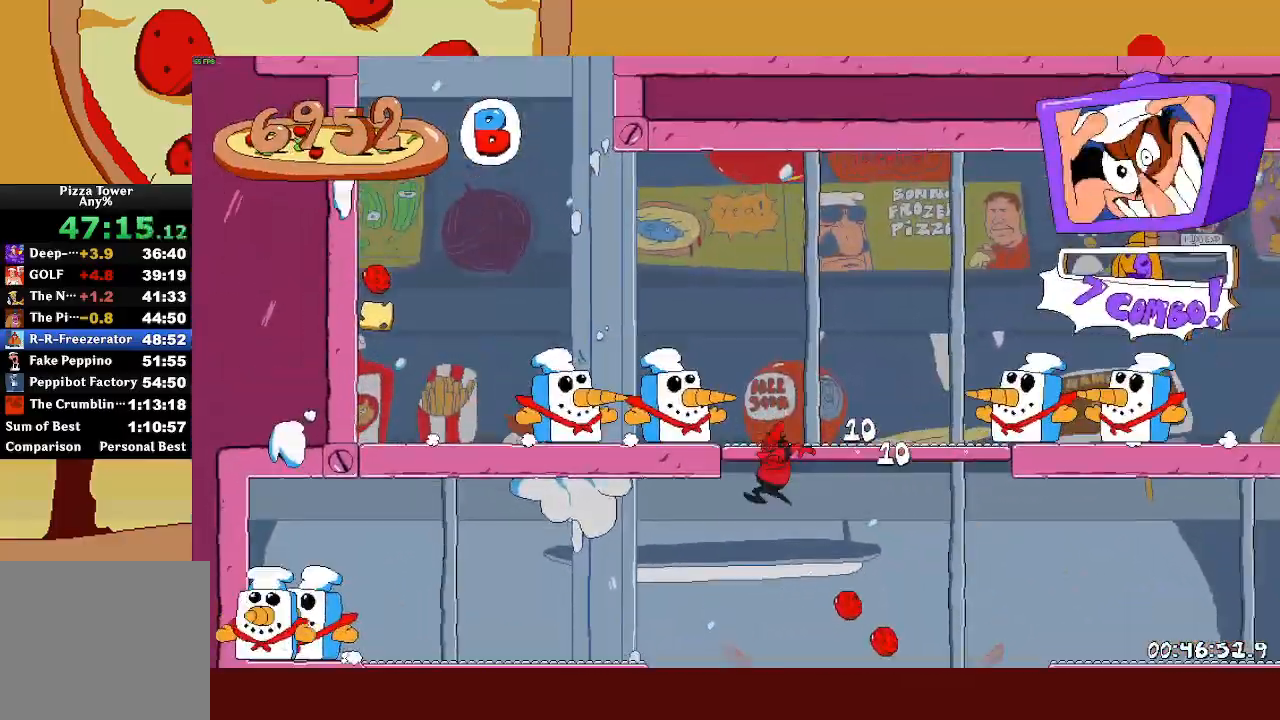
{"buttons": ["R2"], "left_stick": "up-left", "events": []}
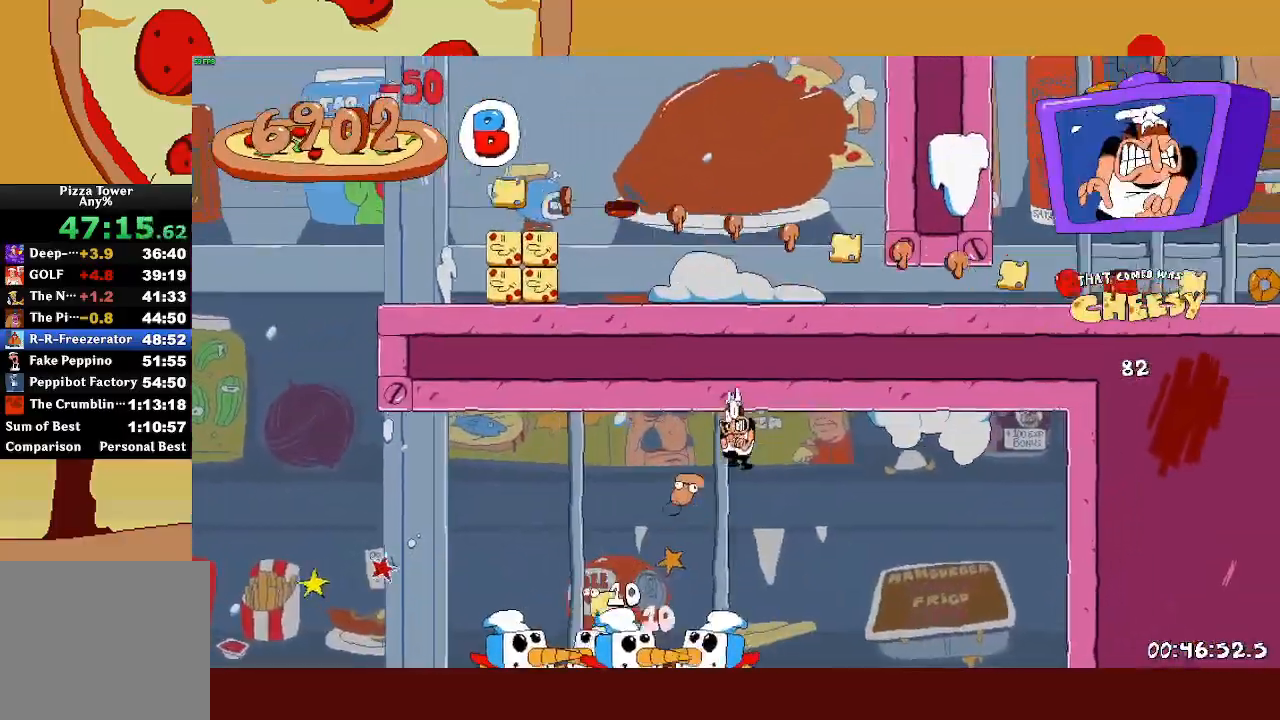
{"buttons": ["R2"], "left_stick": "up-left", "events": []}
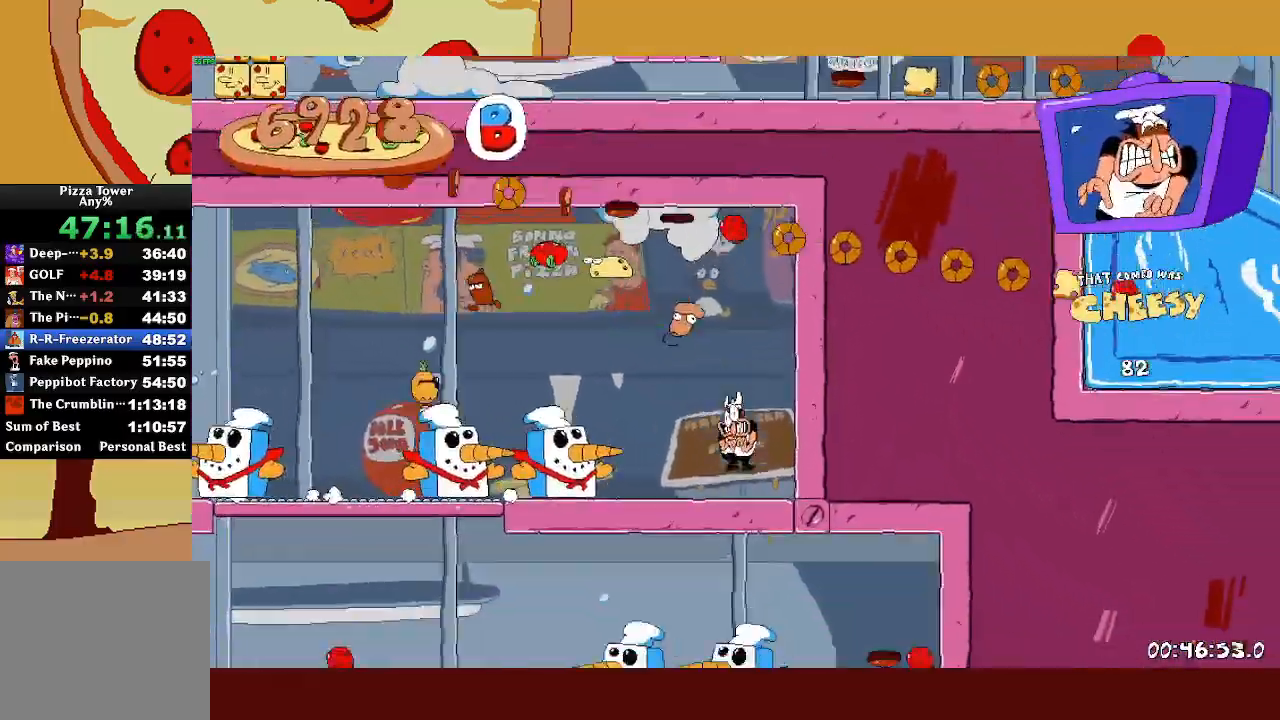
{"buttons": ["R2"], "left_stick": "up-left", "events": [[33, "SQUARE", "down"], [67, "L1", "down"], [117, "SQUARE", "up"], [217, "L1", "up"]]}
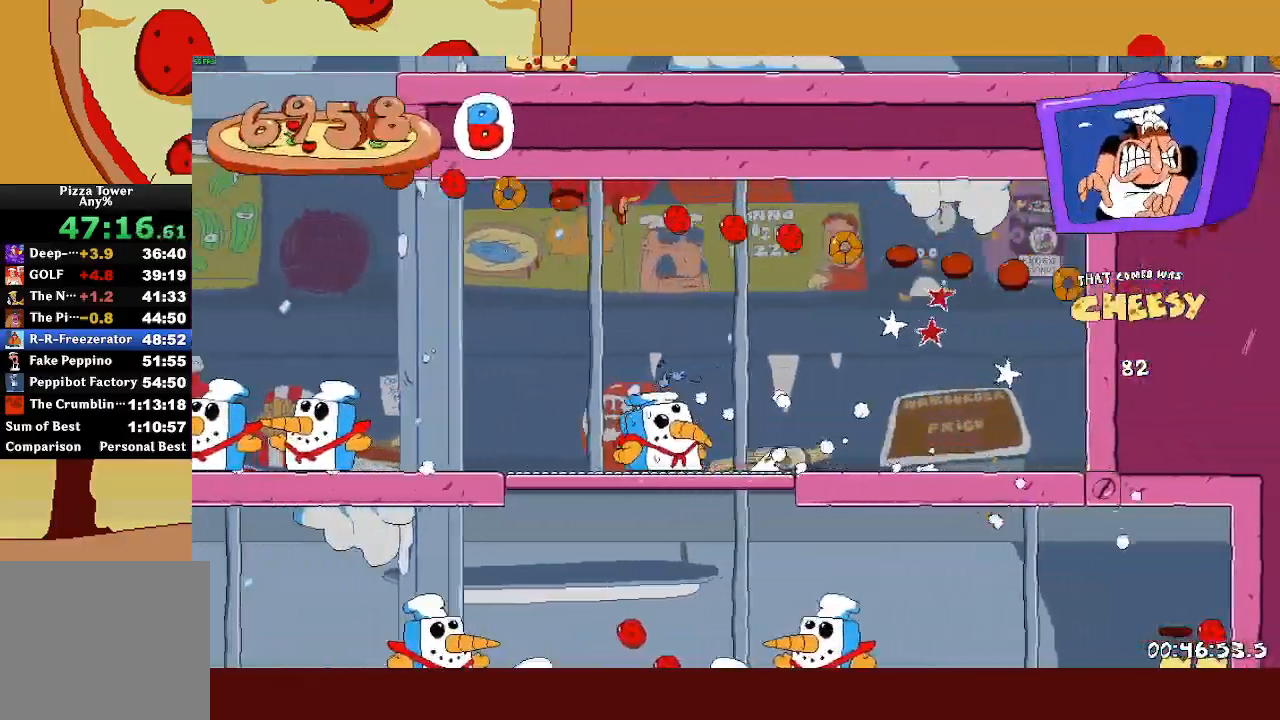
{"buttons": ["CROSS", "R2"], "left_stick": "up-left", "events": [[383, "CROSS", "down"]]}
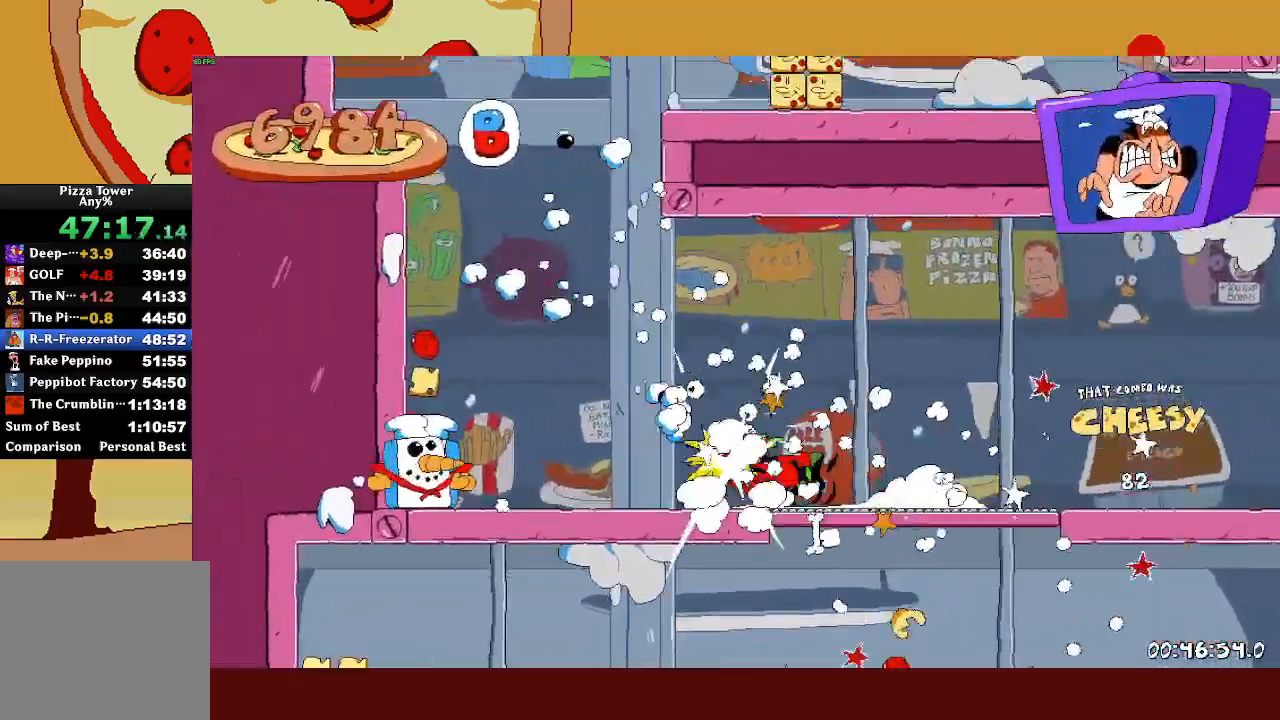
{"buttons": ["CROSS", "R2"], "left_stick": "right", "events": [[333, "CROSS", "up"], [400, "CROSS", "down"], [417, "left_stick", "right"]]}
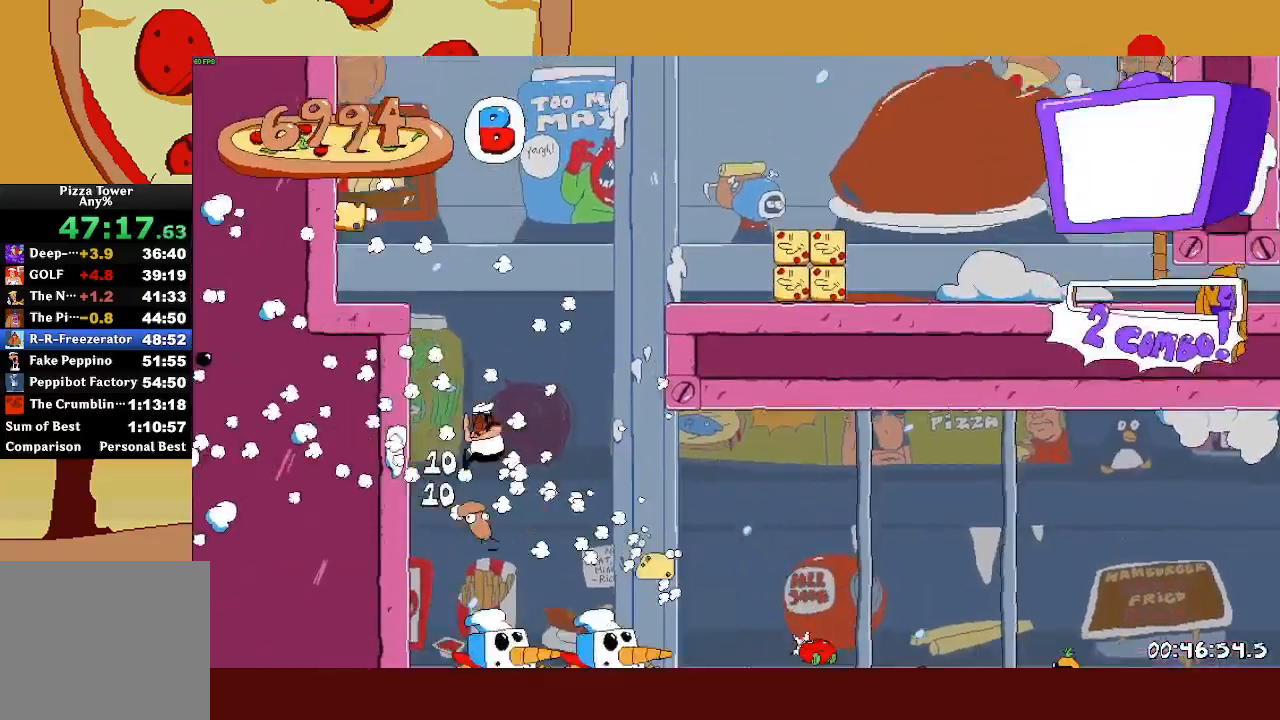
{"buttons": ["R2"], "left_stick": "right", "events": [[267, "CROSS", "up"]]}
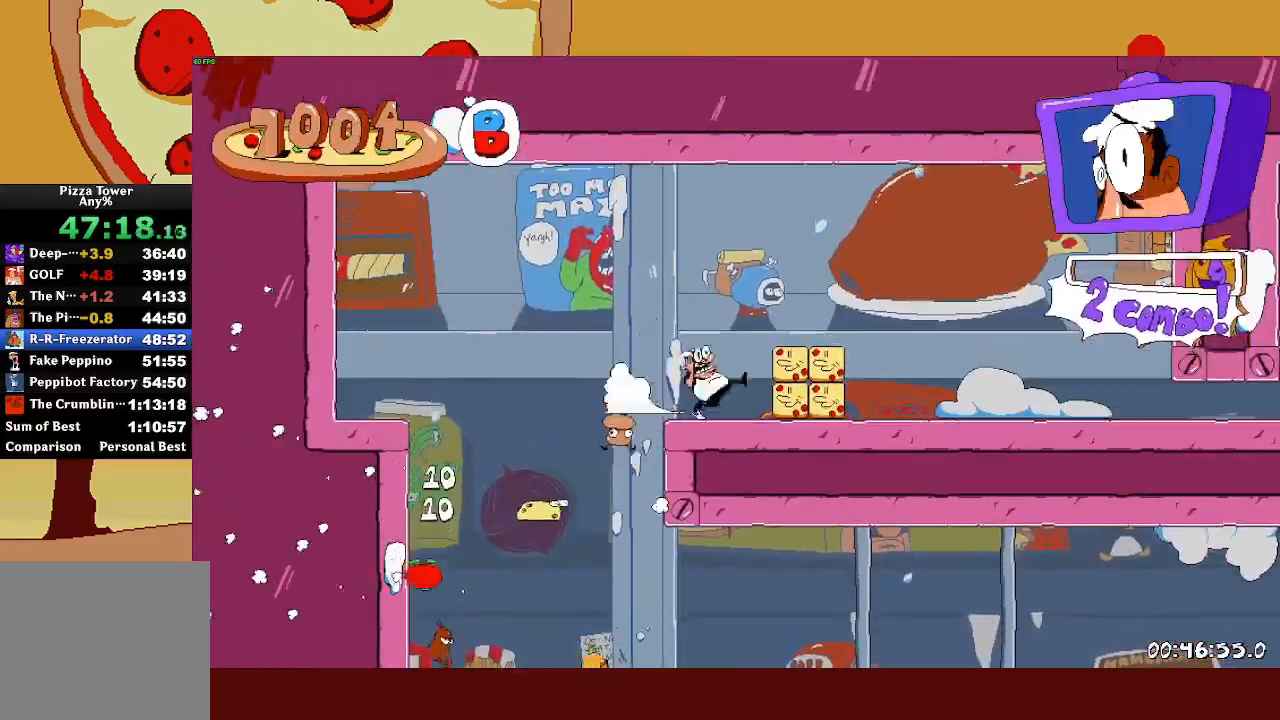
{"buttons": ["L1", "R2"], "left_stick": "right", "events": [[383, "L1", "down"]]}
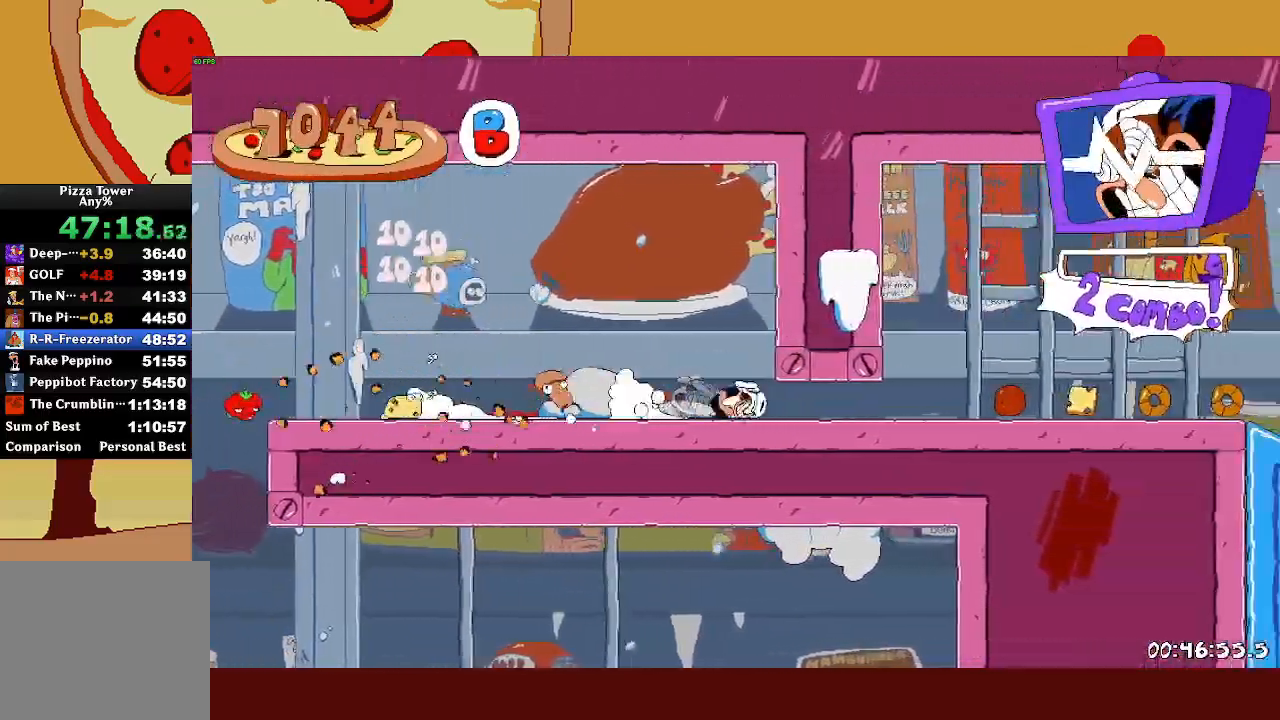
{"buttons": ["R2"], "left_stick": "right", "events": [[183, "L1", "up"]]}
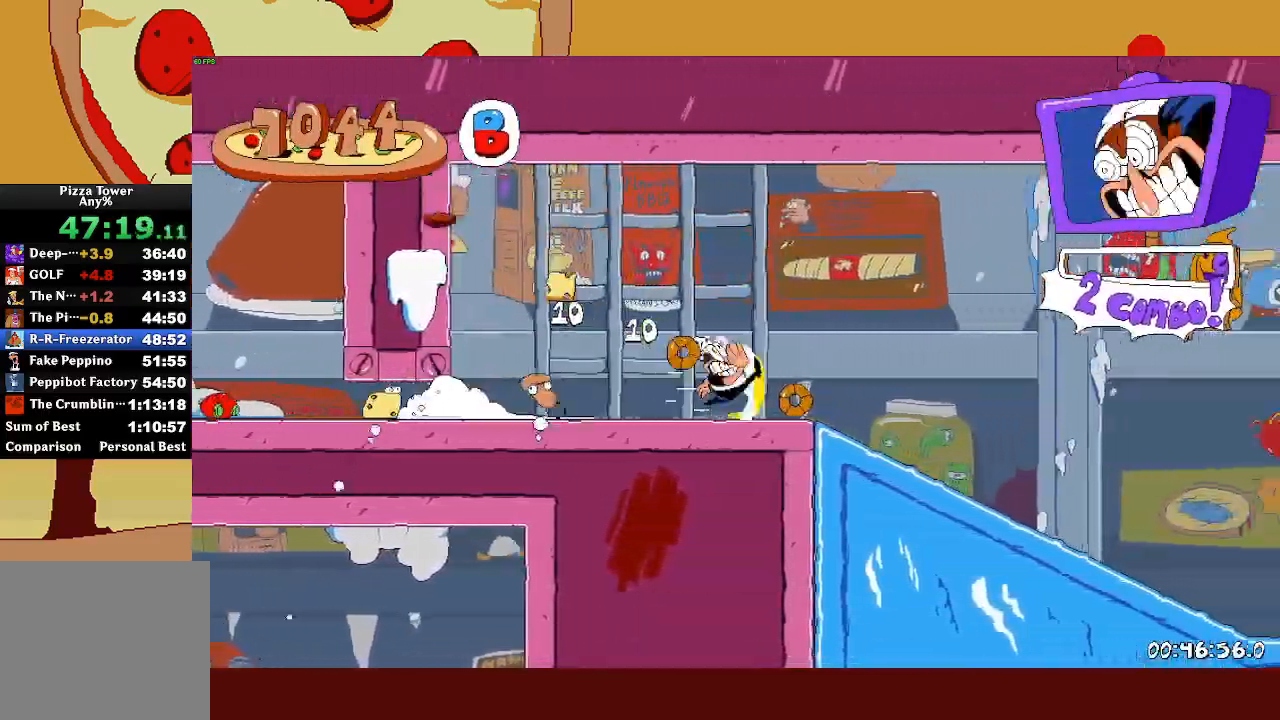
{"buttons": ["R2"], "left_stick": "right", "events": []}
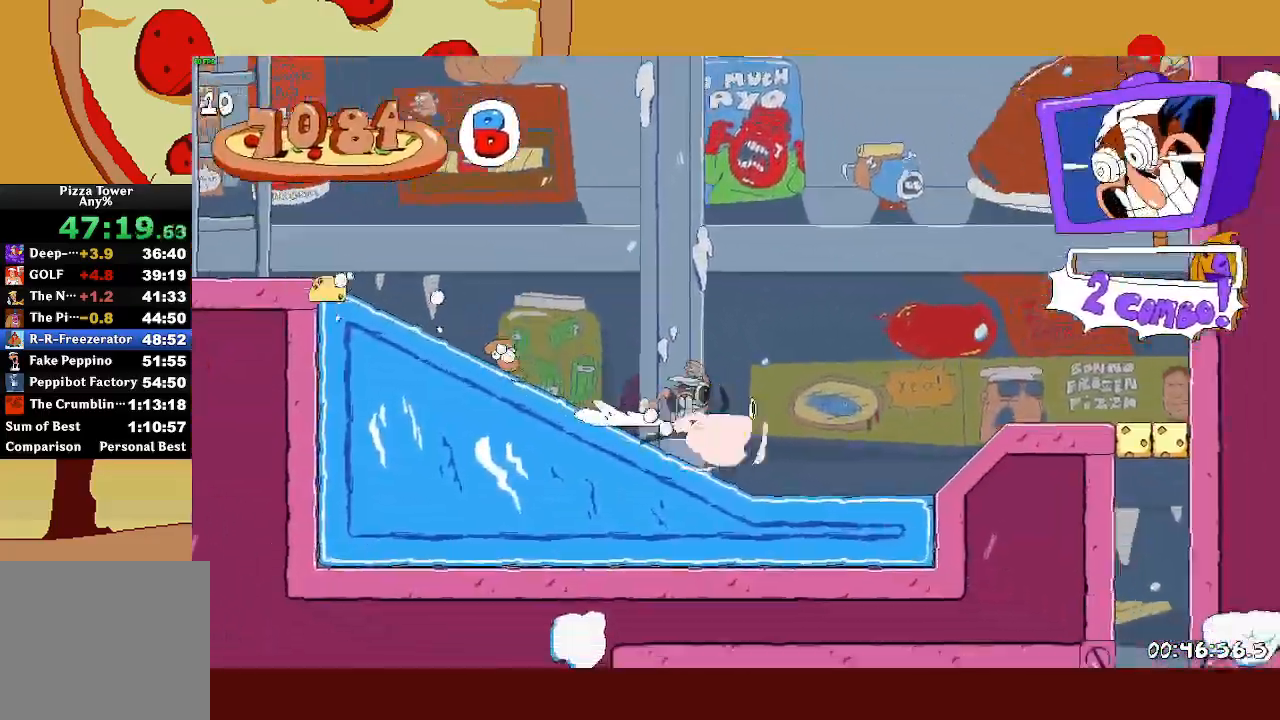
{"buttons": [], "left_stick": "center", "events": [[333, "SQUARE", "down"], [367, "left_stick", "up-left"], [383, "SQUARE", "up"], [400, "R2", "up"], [433, "left_stick", "center"]]}
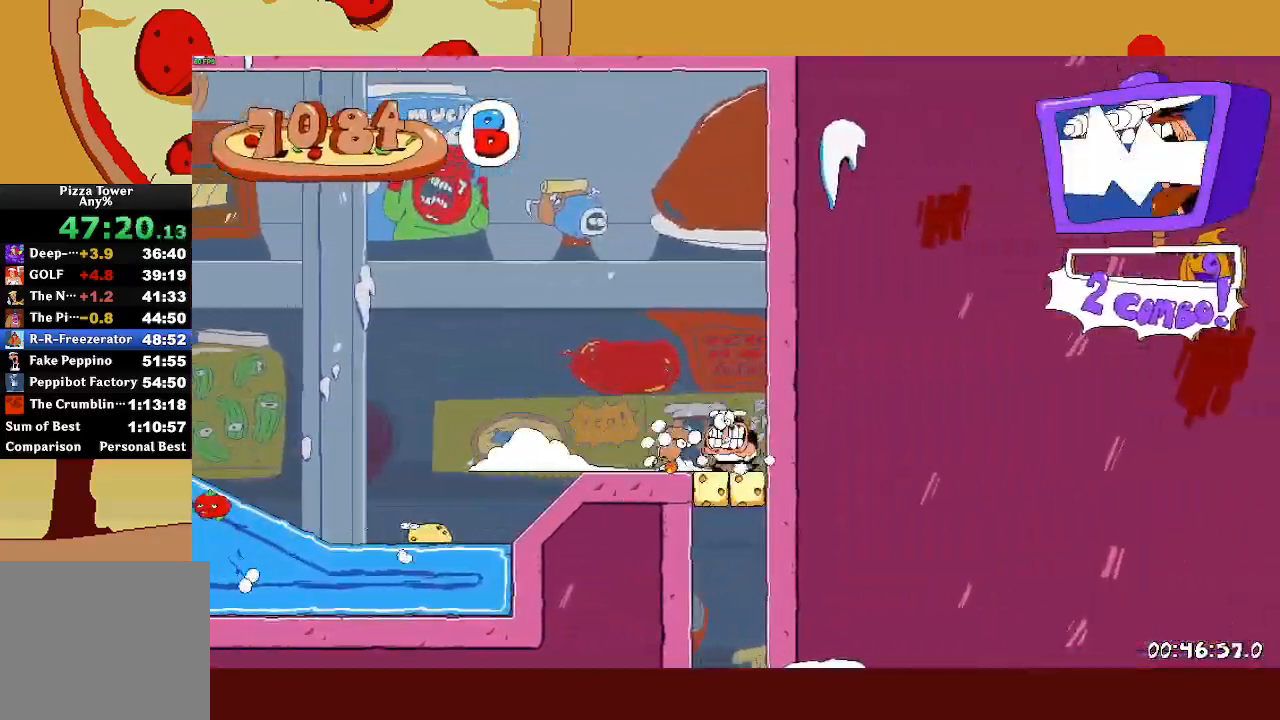
{"buttons": ["L1"], "left_stick": "center", "events": [[467, "L1", "down"]]}
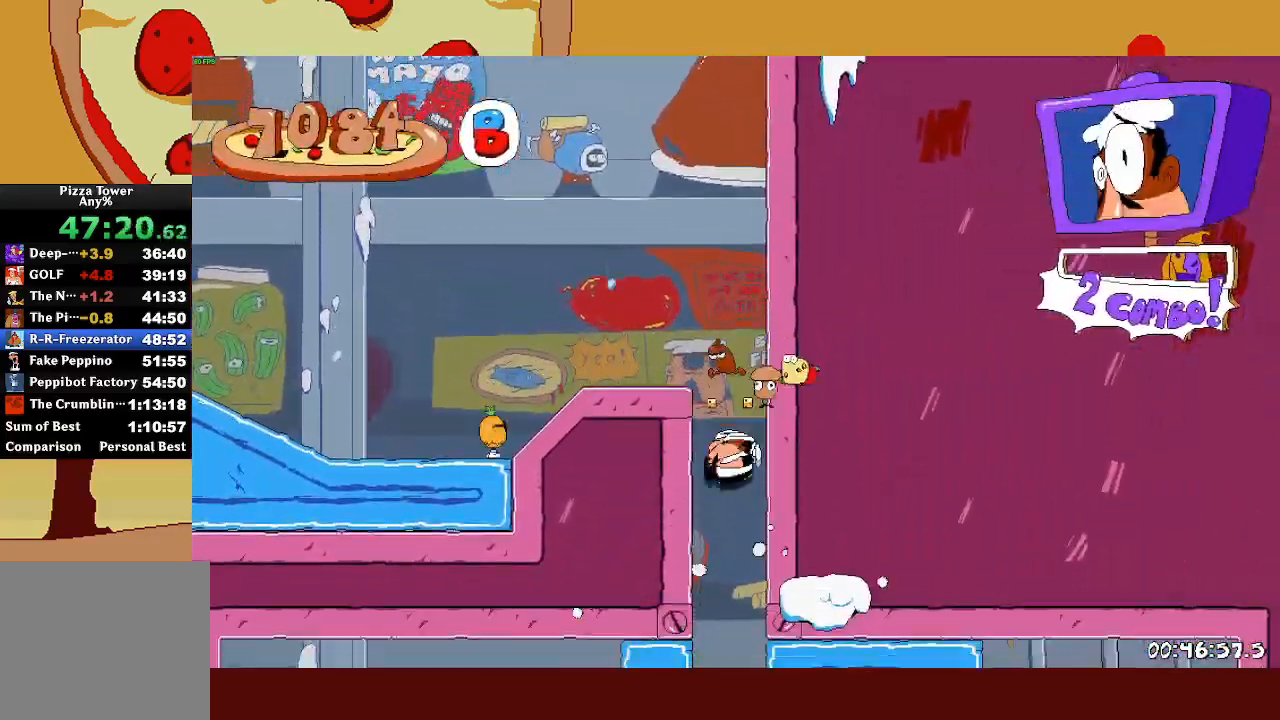
{"buttons": [], "left_stick": "center", "events": [[117, "L1", "up"]]}
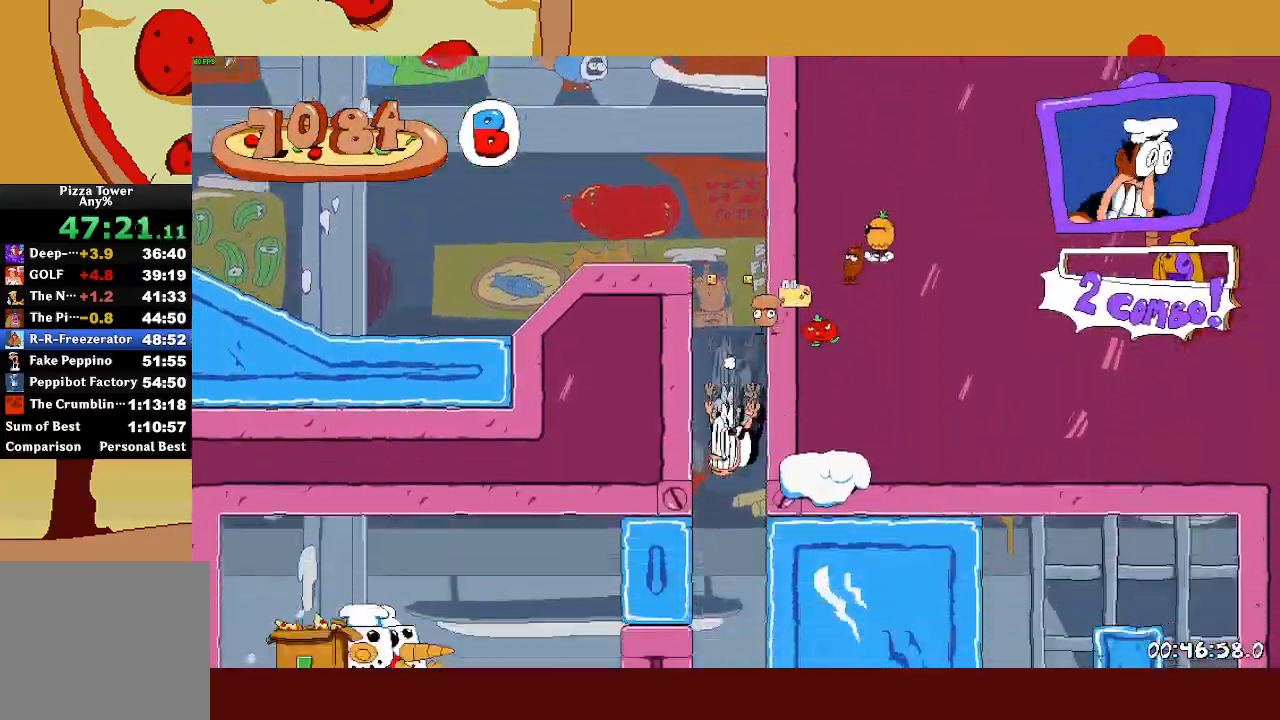
{"buttons": ["R2"], "left_stick": "right", "events": [[383, "R2", "down"], [417, "left_stick", "right"]]}
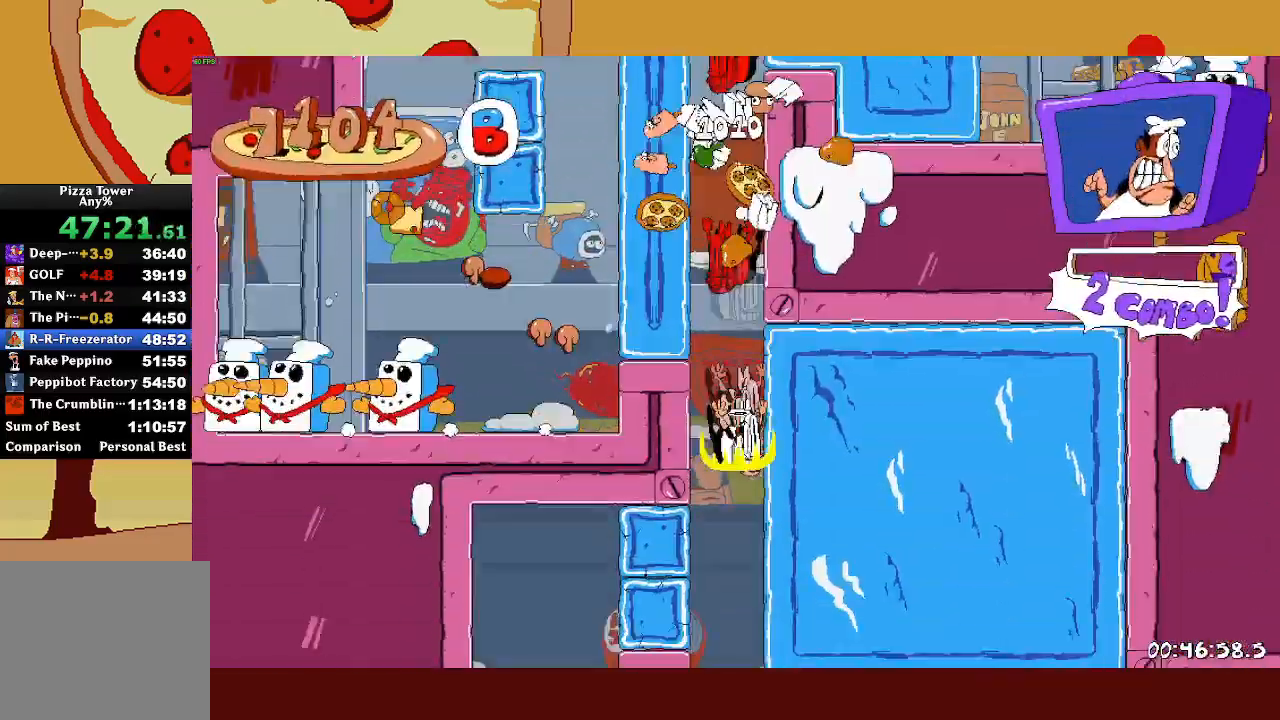
{"buttons": ["L1", "R2"], "left_stick": "right", "events": [[417, "SQUARE", "down"], [433, "L1", "down"], [500, "SQUARE", "up"]]}
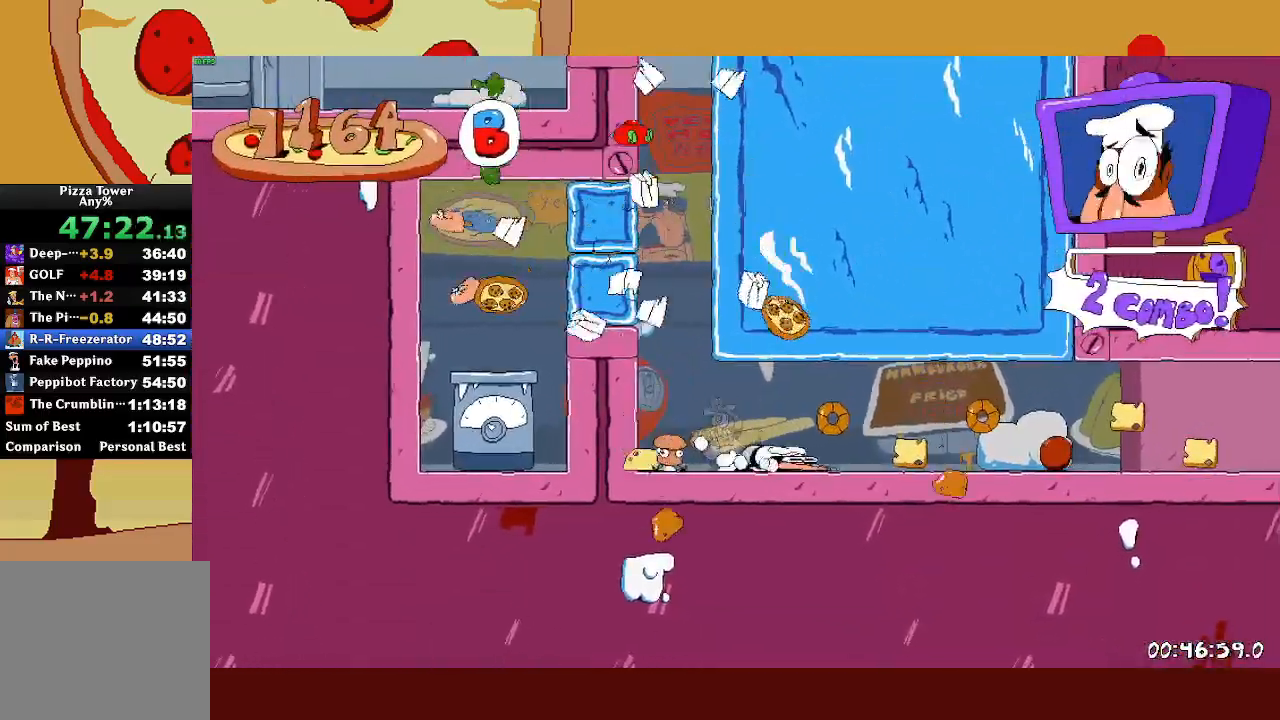
{"buttons": ["R2"], "left_stick": "up-right", "events": [[50, "L1", "up"], [150, "left_stick", "up-right"]]}
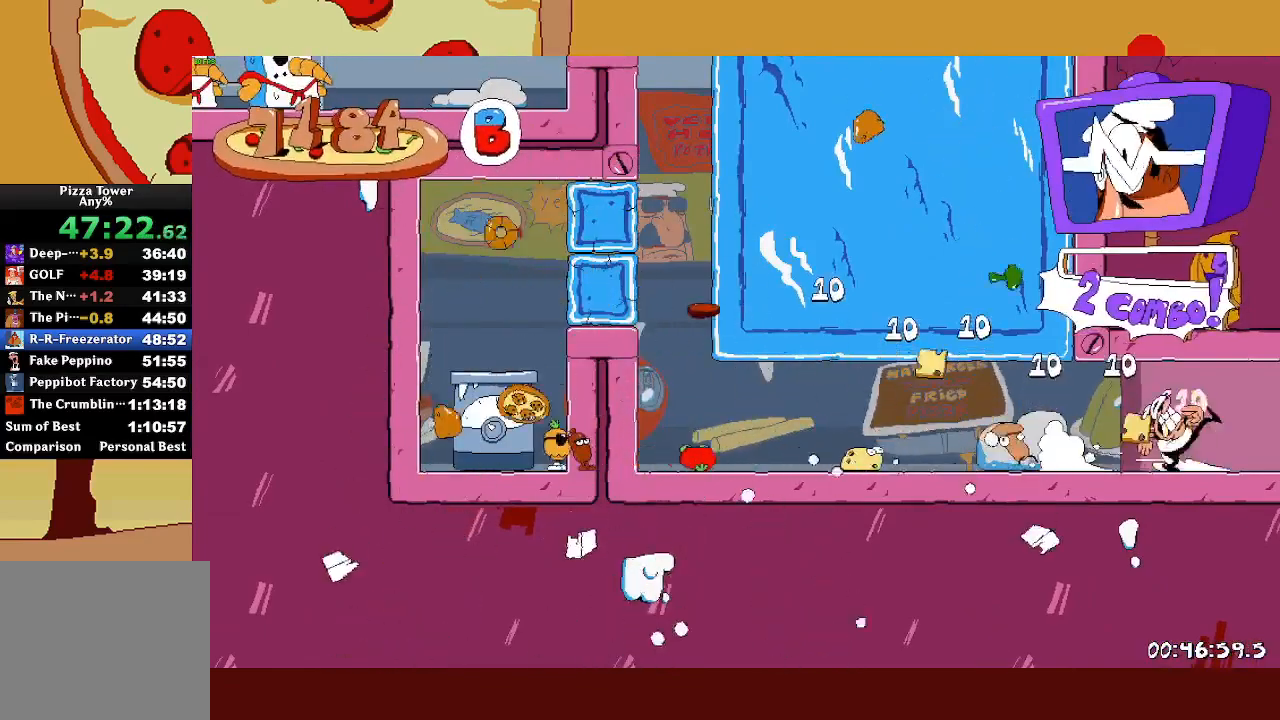
{"buttons": ["R2"], "left_stick": "up-right", "events": []}
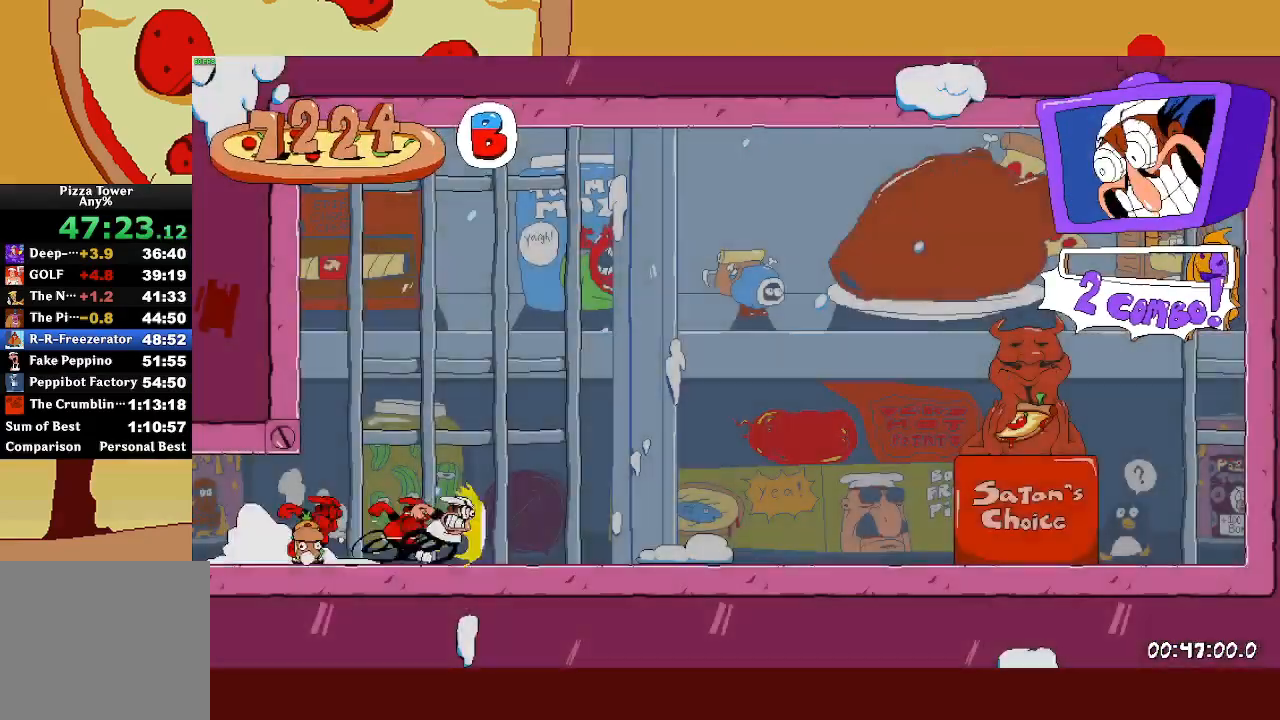
{"buttons": ["R2"], "left_stick": "up-right", "events": [[217, "CROSS", "down"], [467, "CROSS", "up"]]}
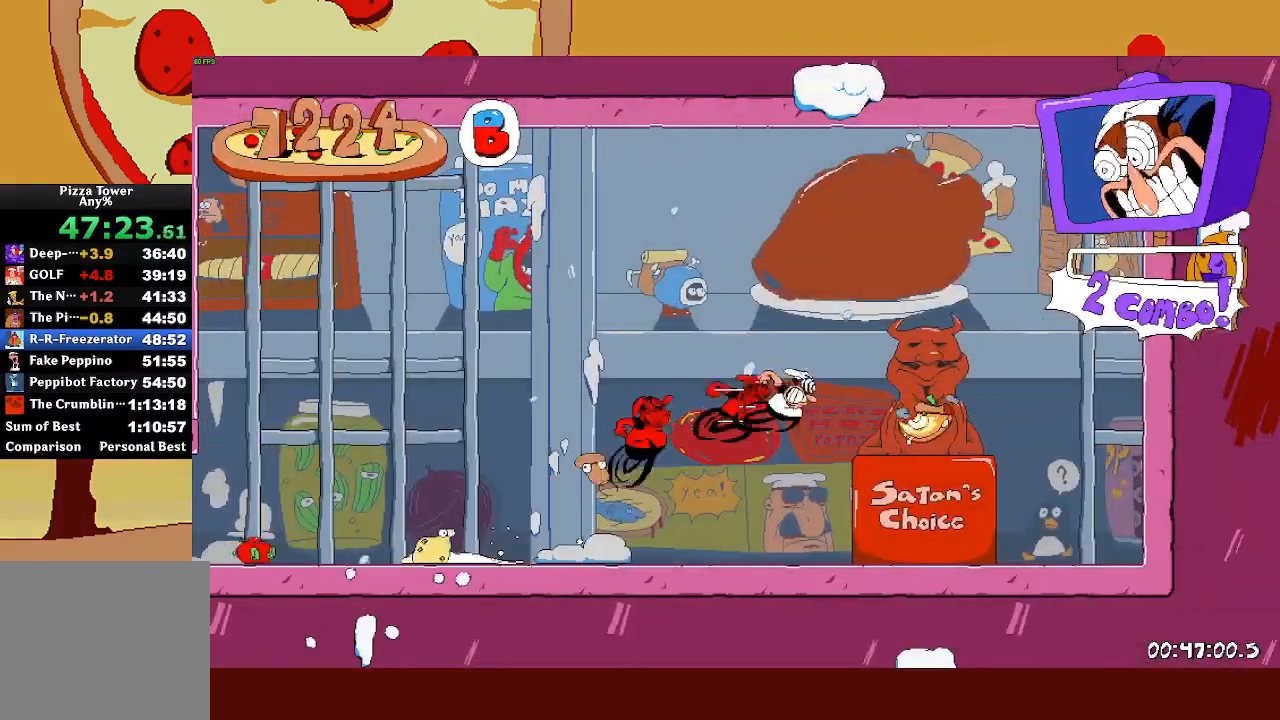
{"buttons": ["R2"], "left_stick": "up-left", "events": [[83, "left_stick", "up-left"]]}
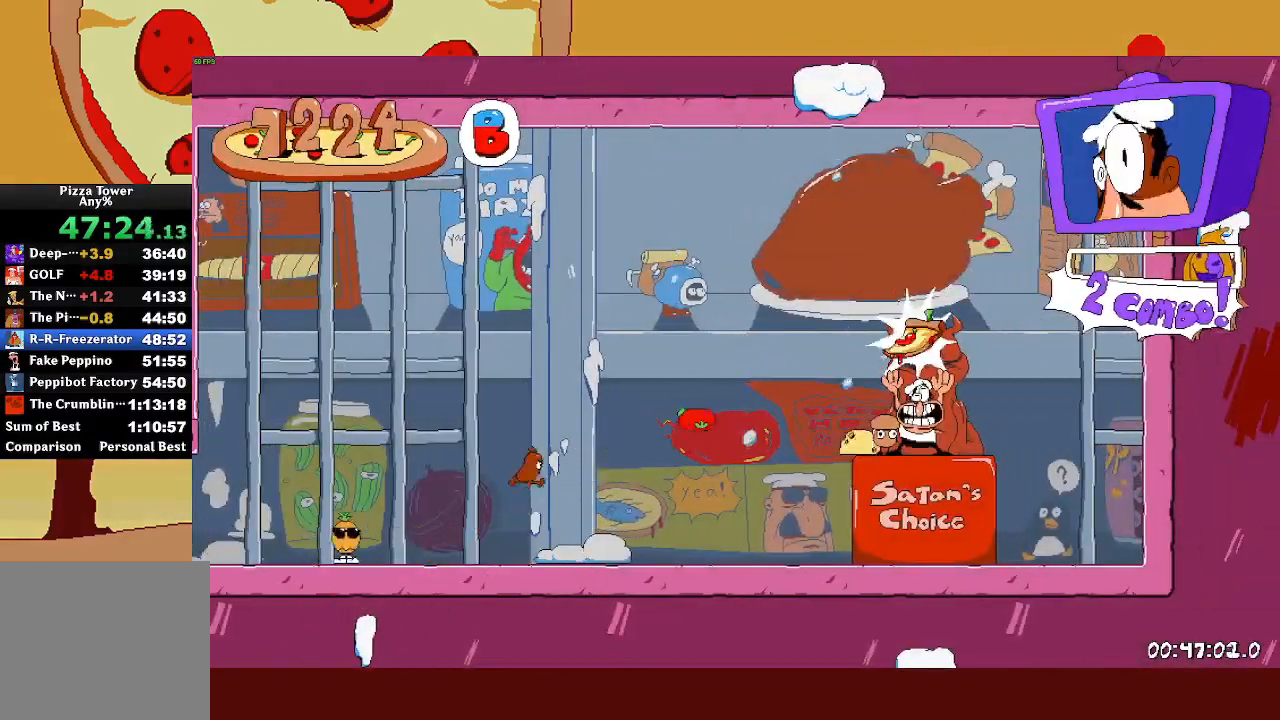
{"buttons": ["R2"], "left_stick": "up-left", "events": []}
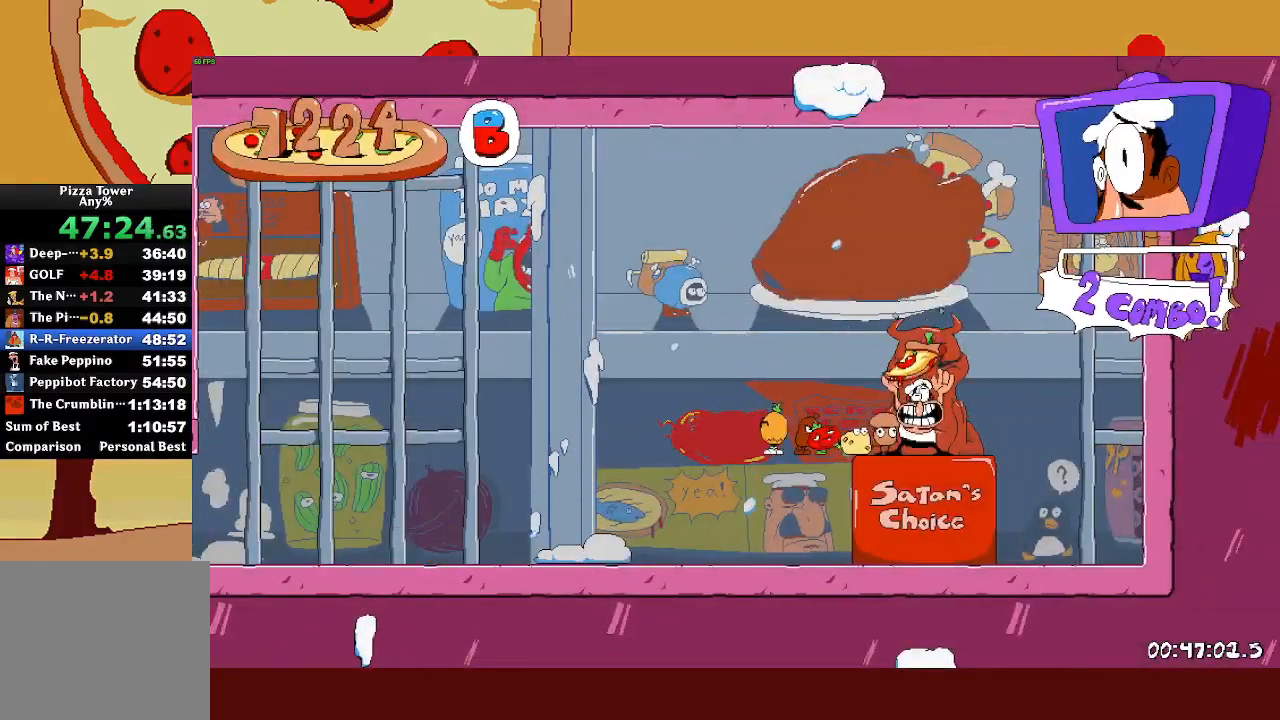
{"buttons": ["R2"], "left_stick": "up-left", "events": []}
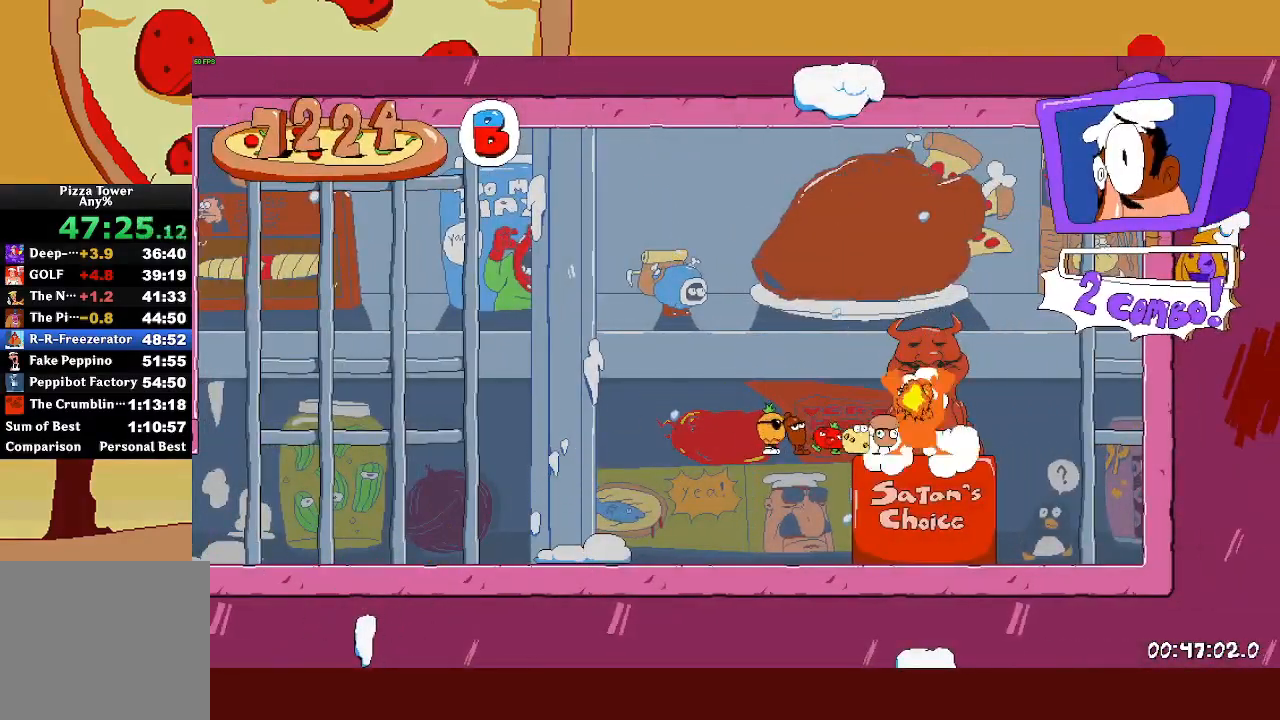
{"buttons": ["R2"], "left_stick": "up-left", "events": []}
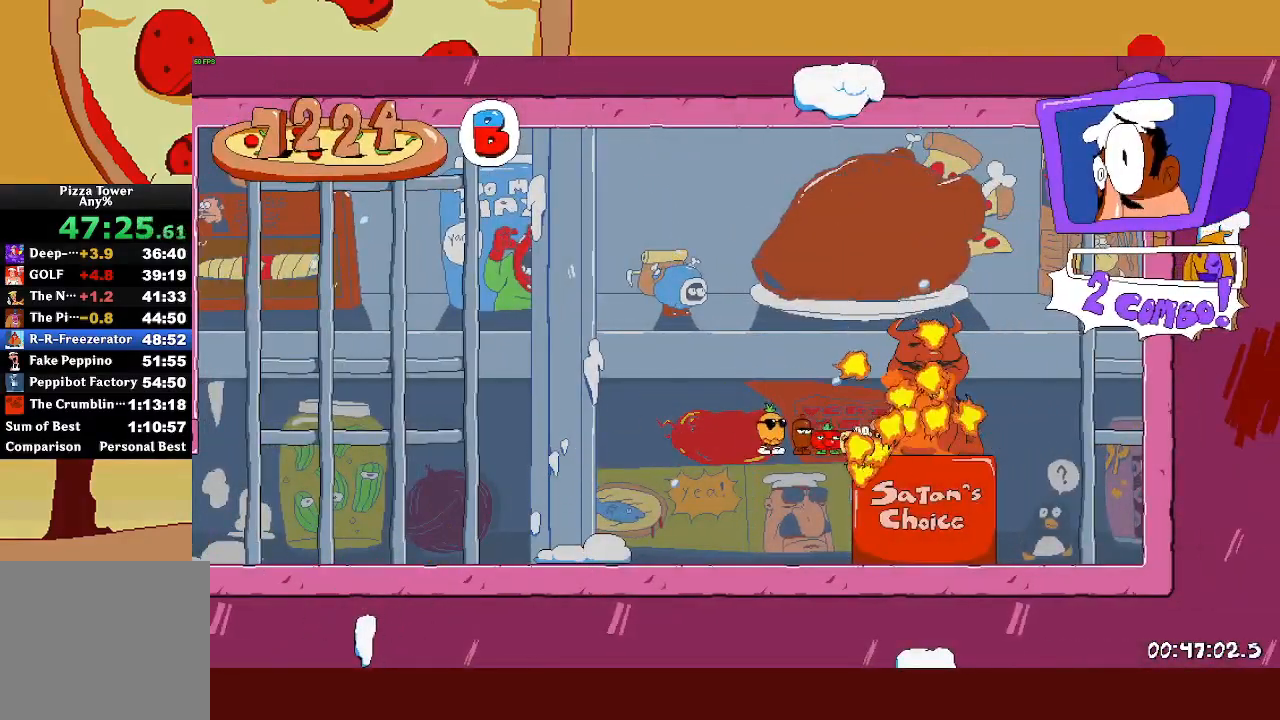
{"buttons": ["L1", "R2"], "left_stick": "up-left", "events": [[350, "SQUARE", "down"], [400, "L1", "down"], [450, "SQUARE", "up"]]}
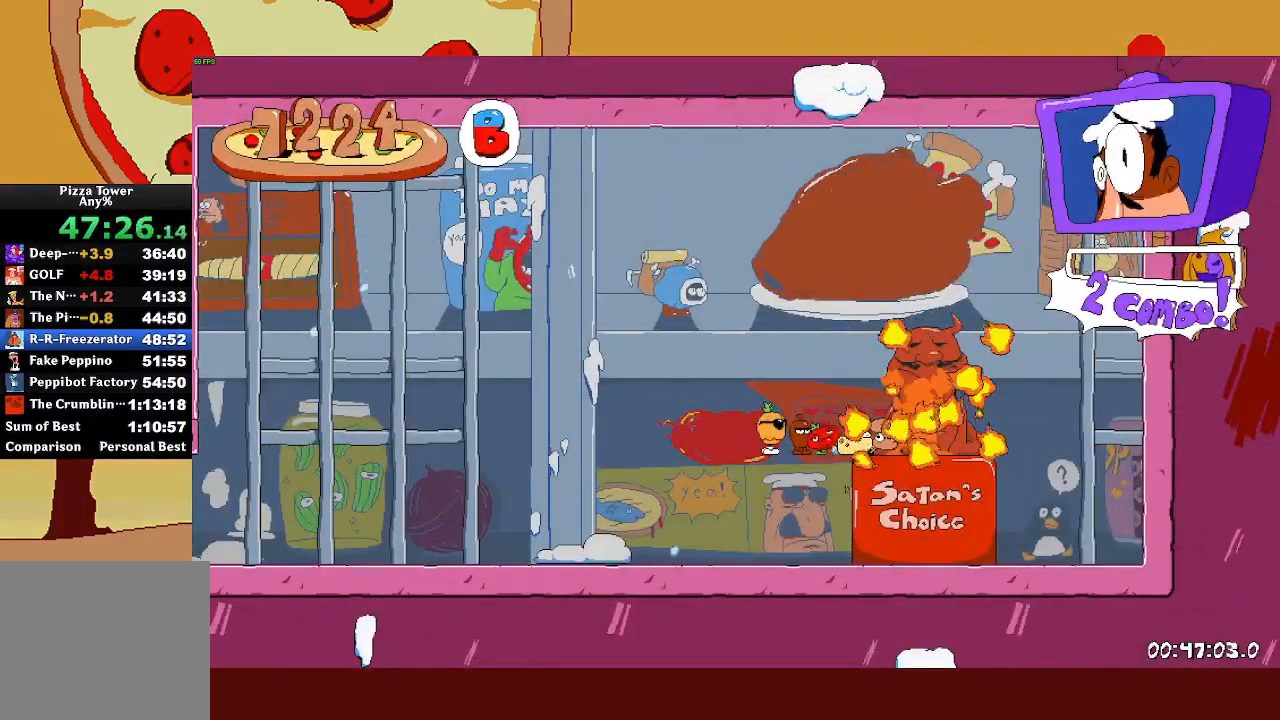
{"buttons": ["R2"], "left_stick": "up-left", "events": [[33, "L1", "up"], [317, "SQUARE", "down"], [350, "L1", "down"], [400, "SQUARE", "up"], [483, "L1", "up"]]}
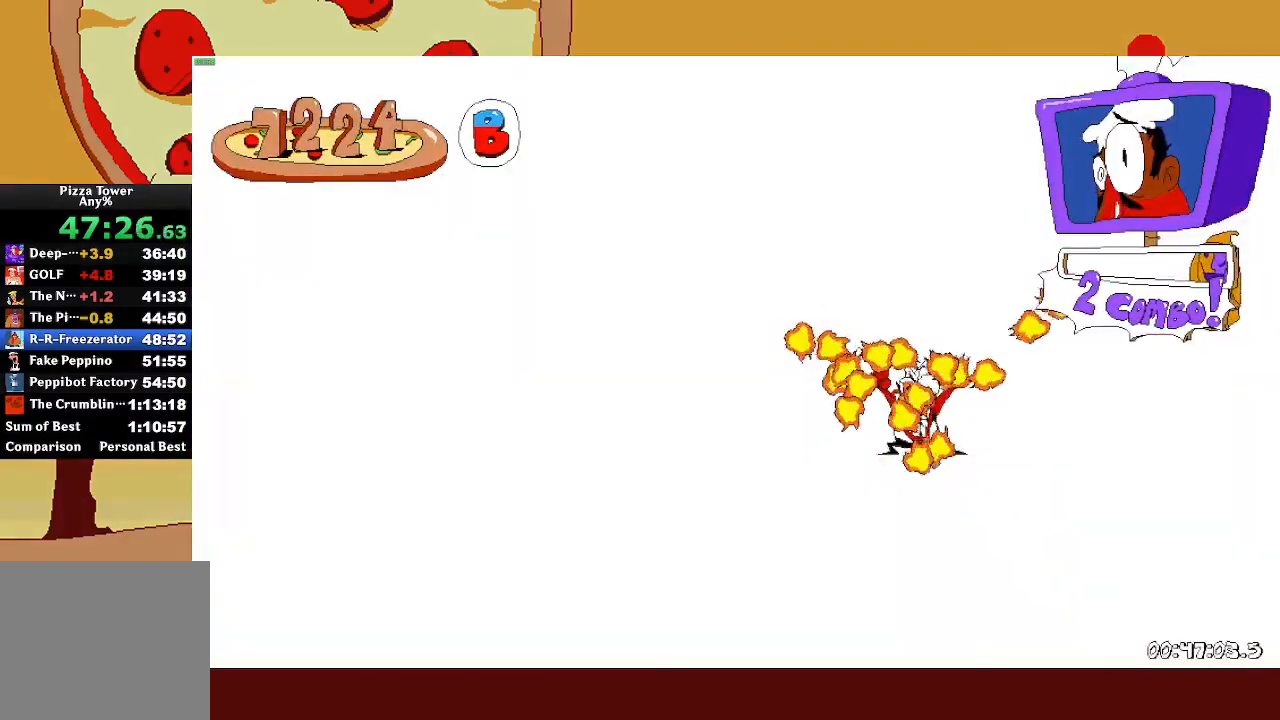
{"buttons": ["R2"], "left_stick": "up-left", "events": []}
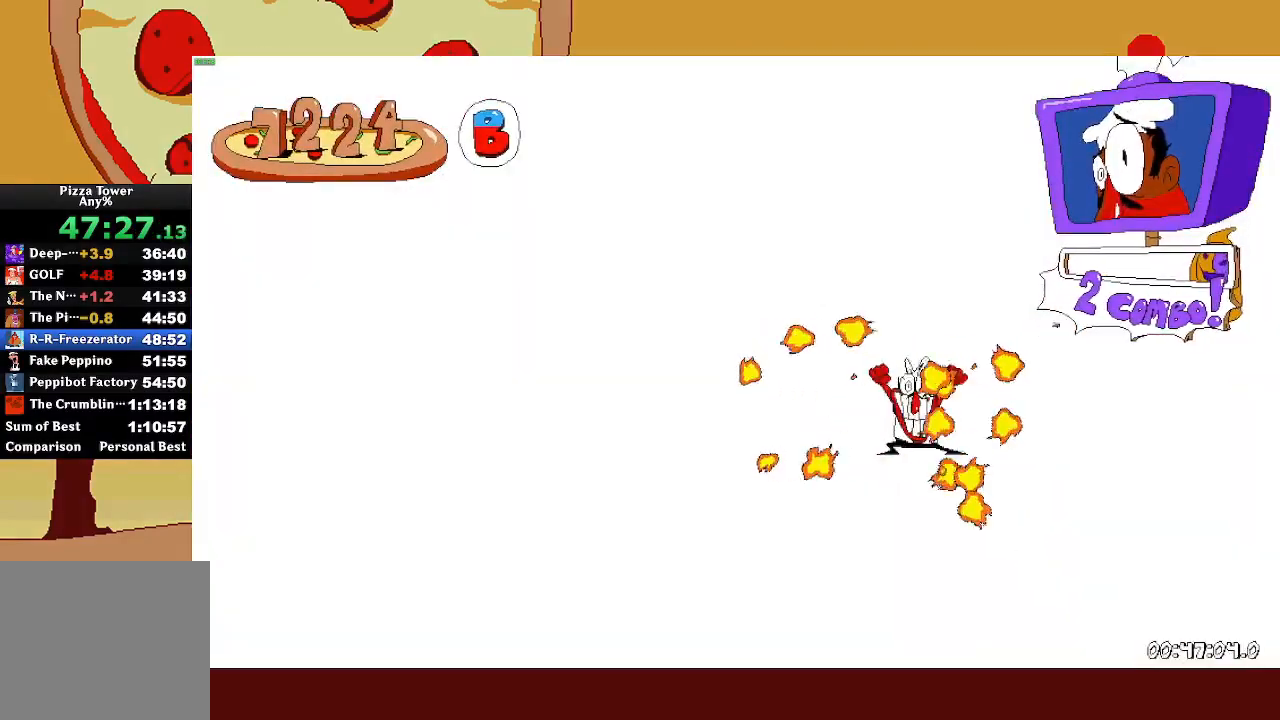
{"buttons": ["R2"], "left_stick": "up-left", "events": [[283, "SQUARE", "down"], [317, "L1", "down"], [400, "SQUARE", "up"], [483, "L1", "up"]]}